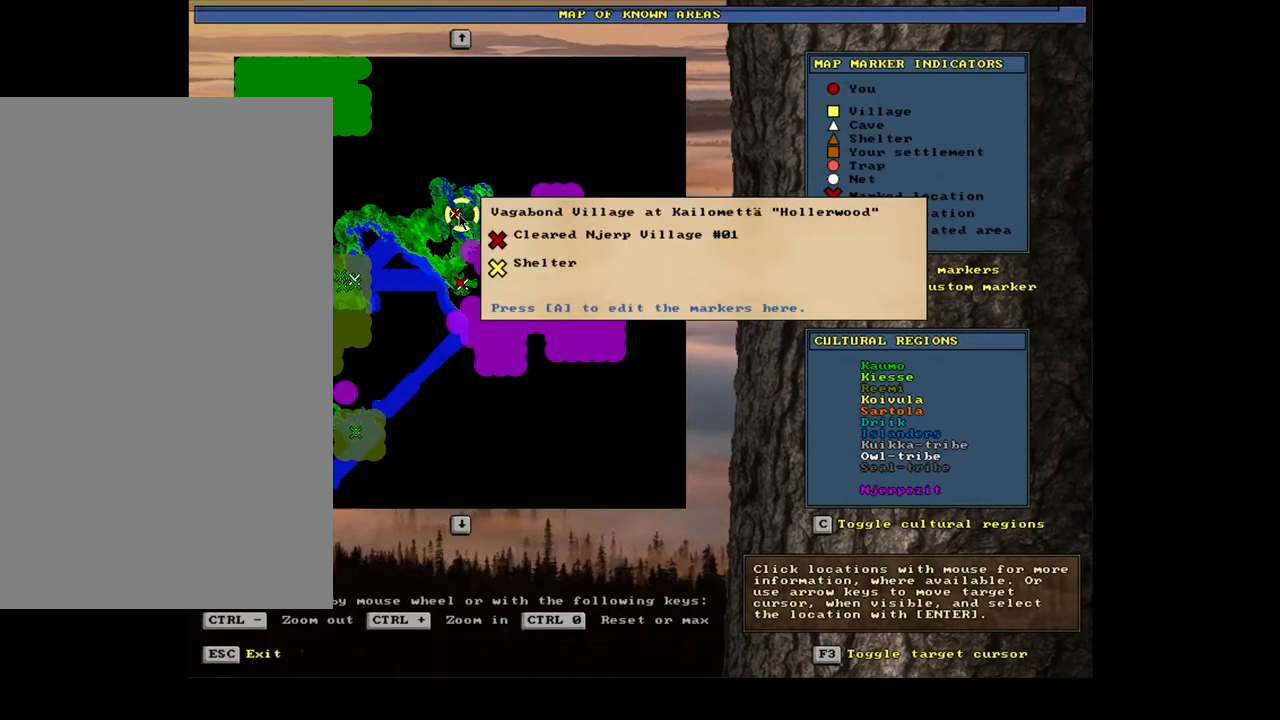
Gameplay with keyboard and mouse; each line is a JSON object with the keys and mouse buttons held at the frame after it. "events" lists presses ("down") and releases ("up") of ".", "/", "0", "1", "2", "3", "4", "5", "6", "7", "8", "9", "a", "alt_l", "alt_r", "b", "backslash", "backspace", "c", "caps_lock", "comma", "ctrl_l", "ctrl_r", "d", "e", "equals", "escape", "f", "f1", "f10", "f11", "f12", "f2", "f3", "f4", "f5", "f6", "f7", "f8", "f9", "g", "h", "i", "j", "k", "l", "lbracket", "left", "m", "minus", "n", "num0", "num1", "num2", "num3", "num4", "num5", "num6", "num7", "num8", "num9", "o", "p", "q", "r", "rbracket", "return", "right", "s", "shift_l", "shift_r", "space", "super", "t", "tab", "tilde", "u", "v", "w", "x", "y", "z", "mouse_left", "mouse_wheel", "mouse_right", "mouse_mb4" and "mouse_mb5" between this image and that frame as [ms after this image, input, new state], when the widget could be followed in between; "down" and "up" appear only as held states. "mouse_left", "mouse_wheel", "mouse_right", "mouse_mb4", "mouse_mb5" = the "left", "wheel", "right", "mb4", "mb5" buttons of the "mouse" list. No other keys are recorded. "wheel" means that the mouse wheel is clicked or scrolled. Mouse movement is not recorded.
{"keys": [], "mouse": [], "events": []}
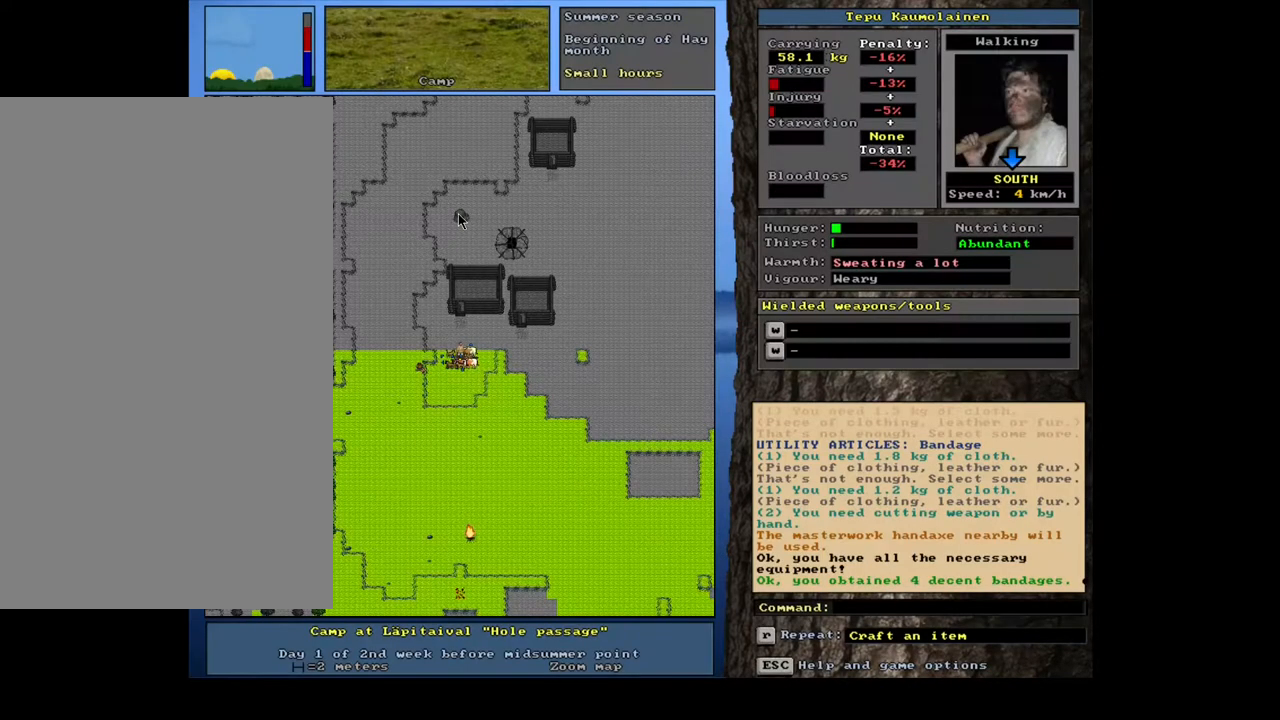
{"keys": [], "mouse": [], "events": []}
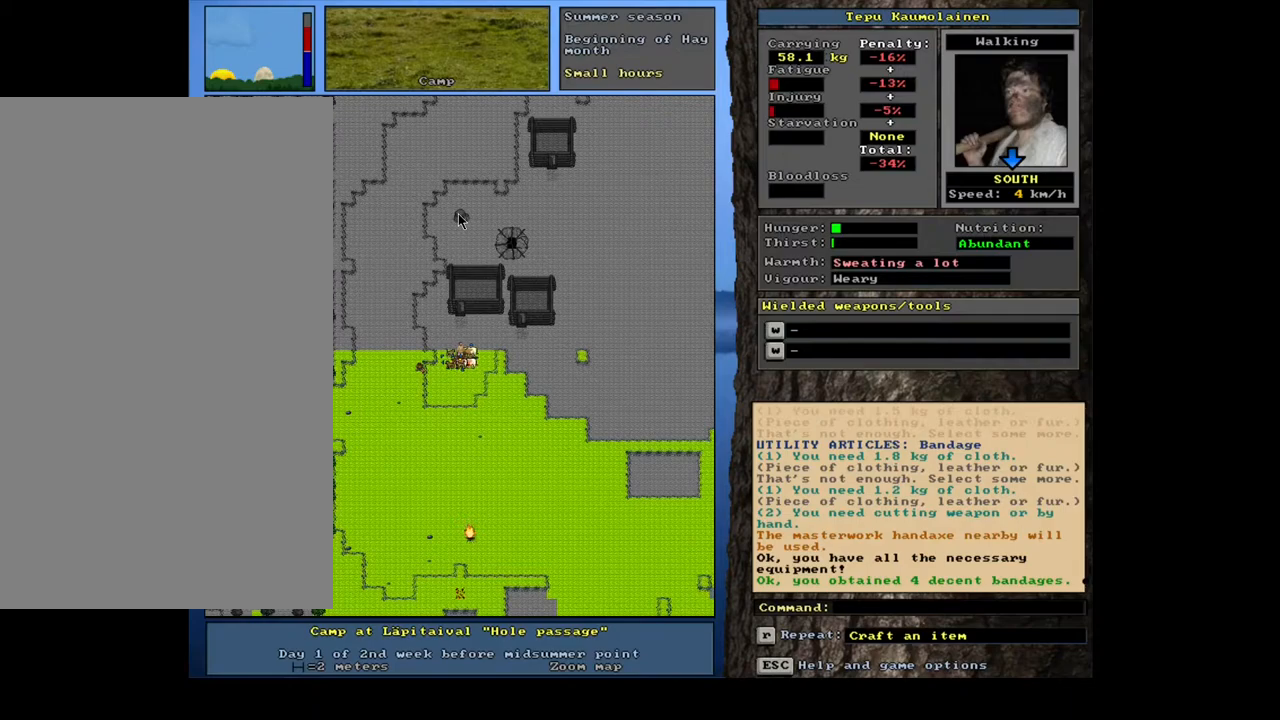
{"keys": [], "mouse": [], "events": []}
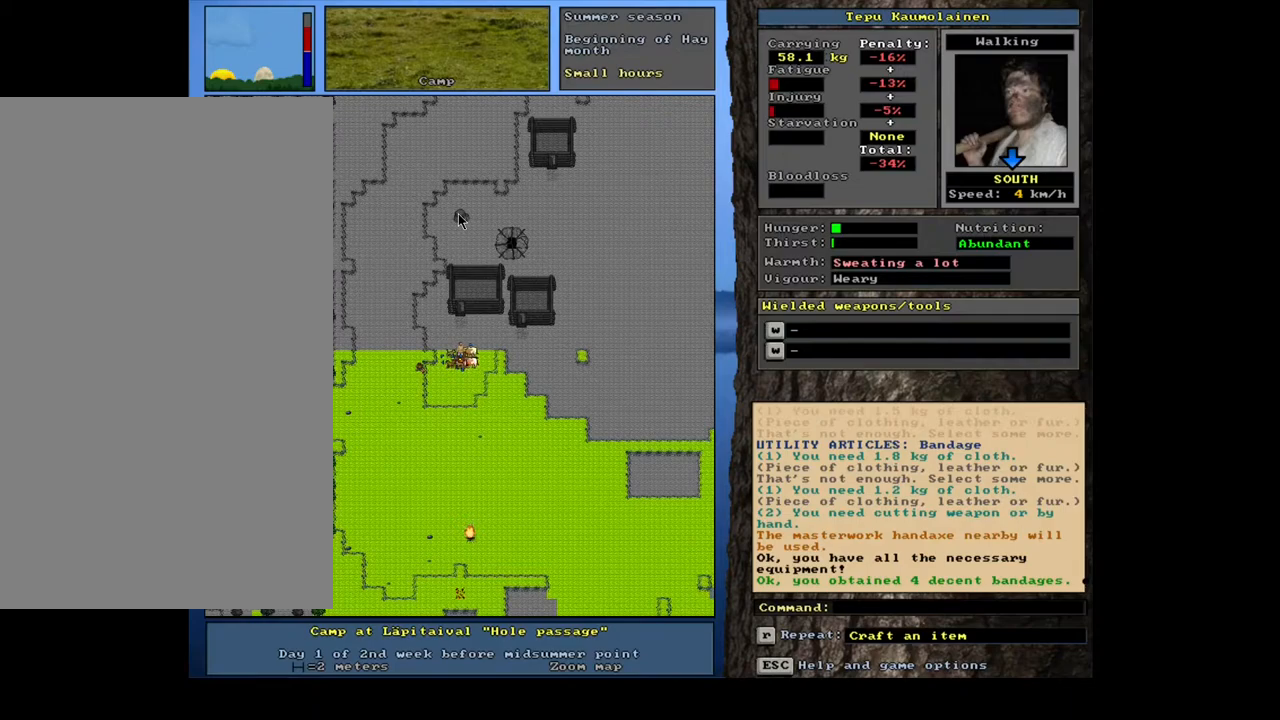
{"keys": [], "mouse": [], "events": []}
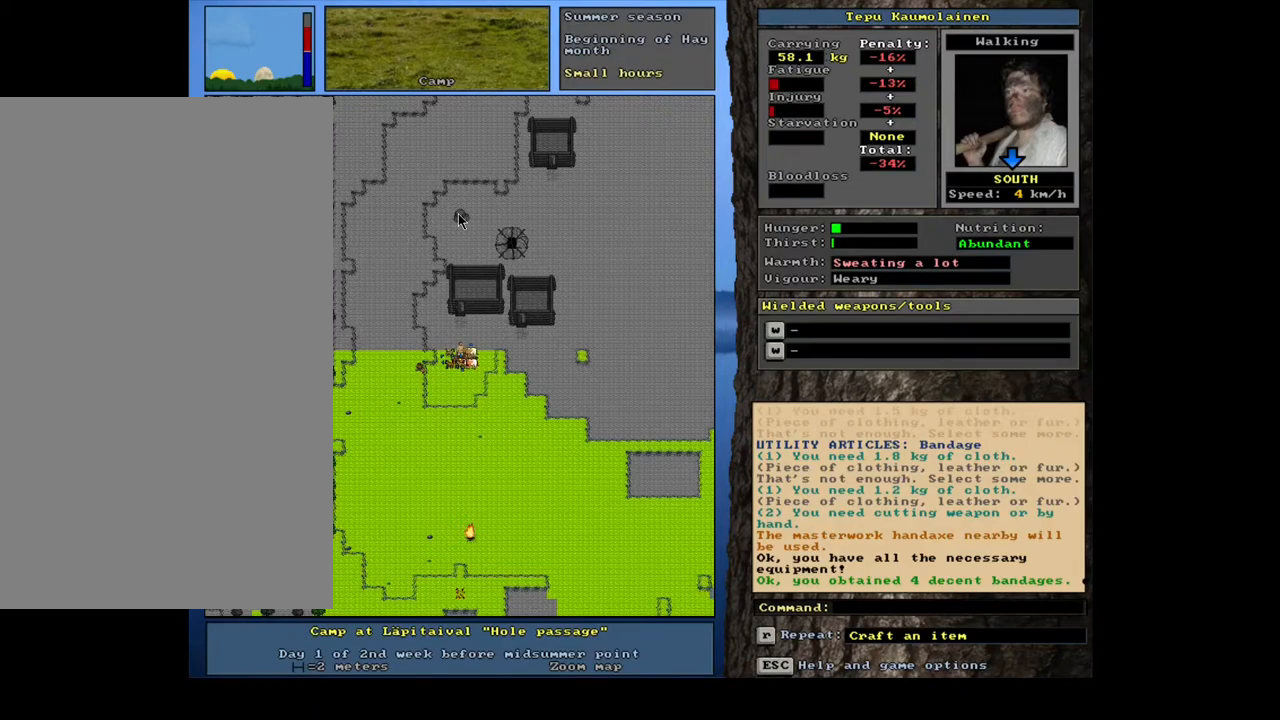
{"keys": [], "mouse": [], "events": []}
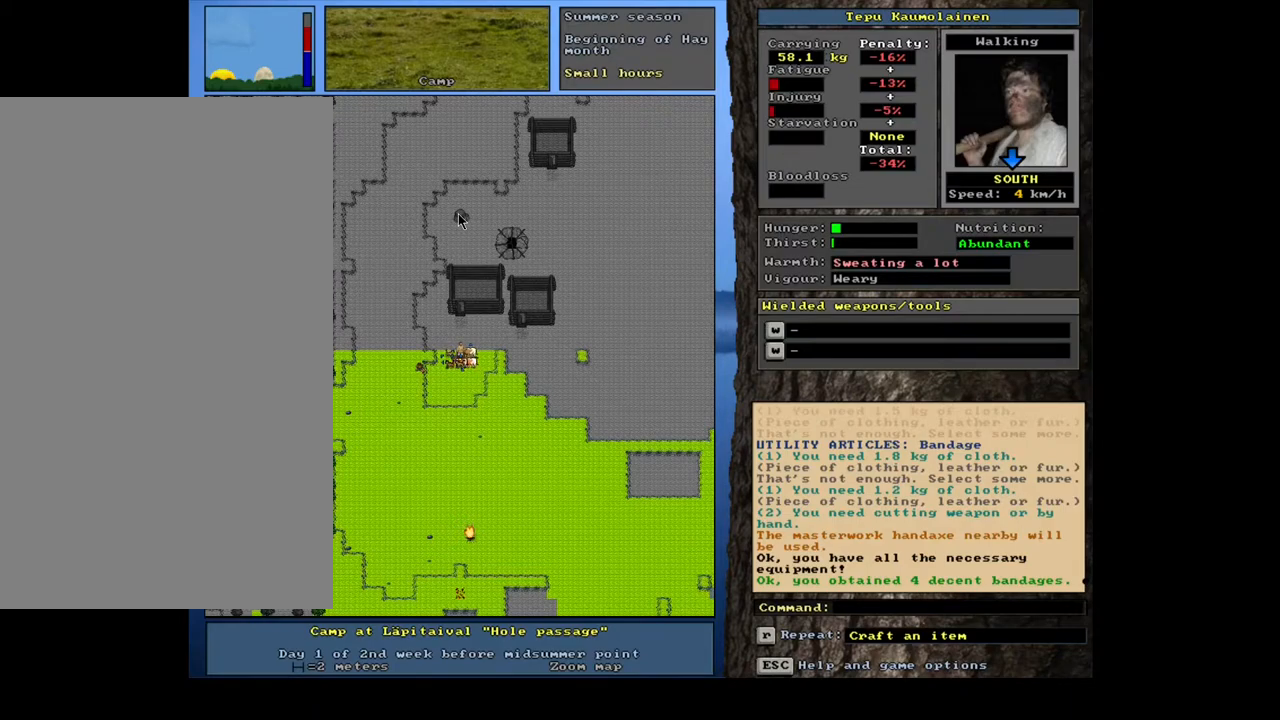
{"keys": ["shift_l"], "mouse": [], "events": [[450, "shift_l", "down"]]}
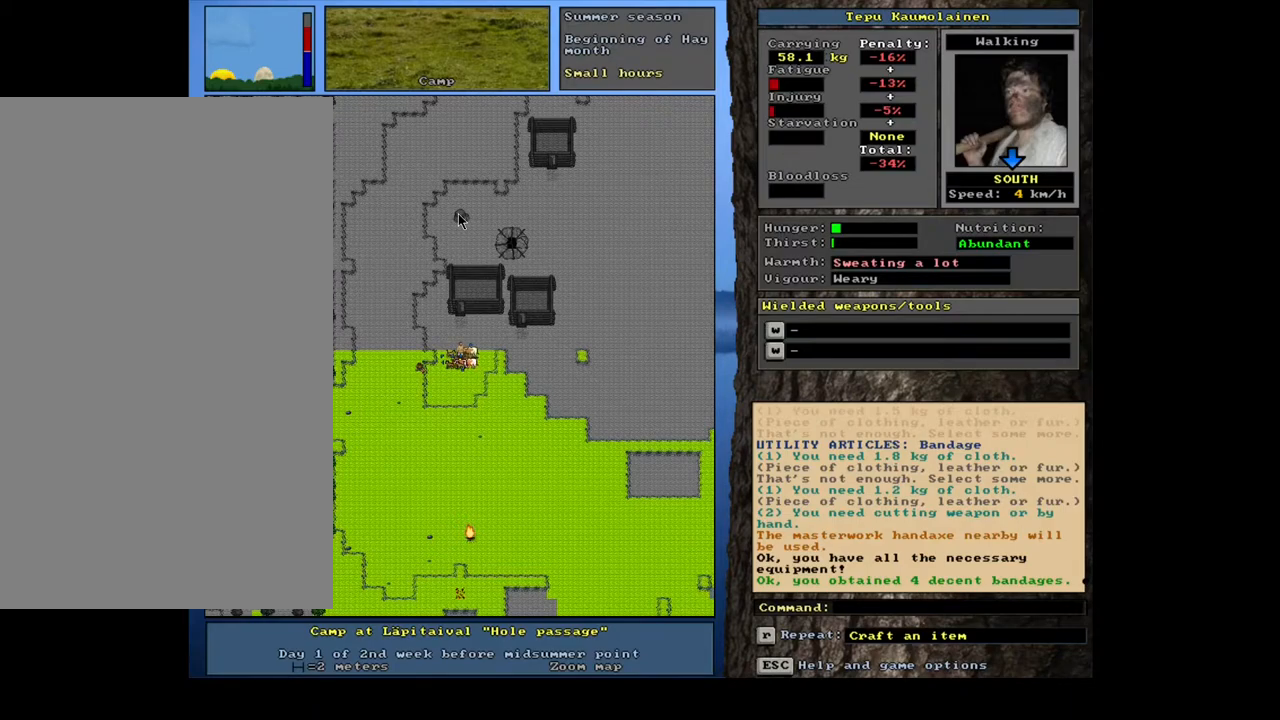
{"keys": ["shift_l"], "mouse": [], "events": [[67, "z", "down"], [134, "z", "up"]]}
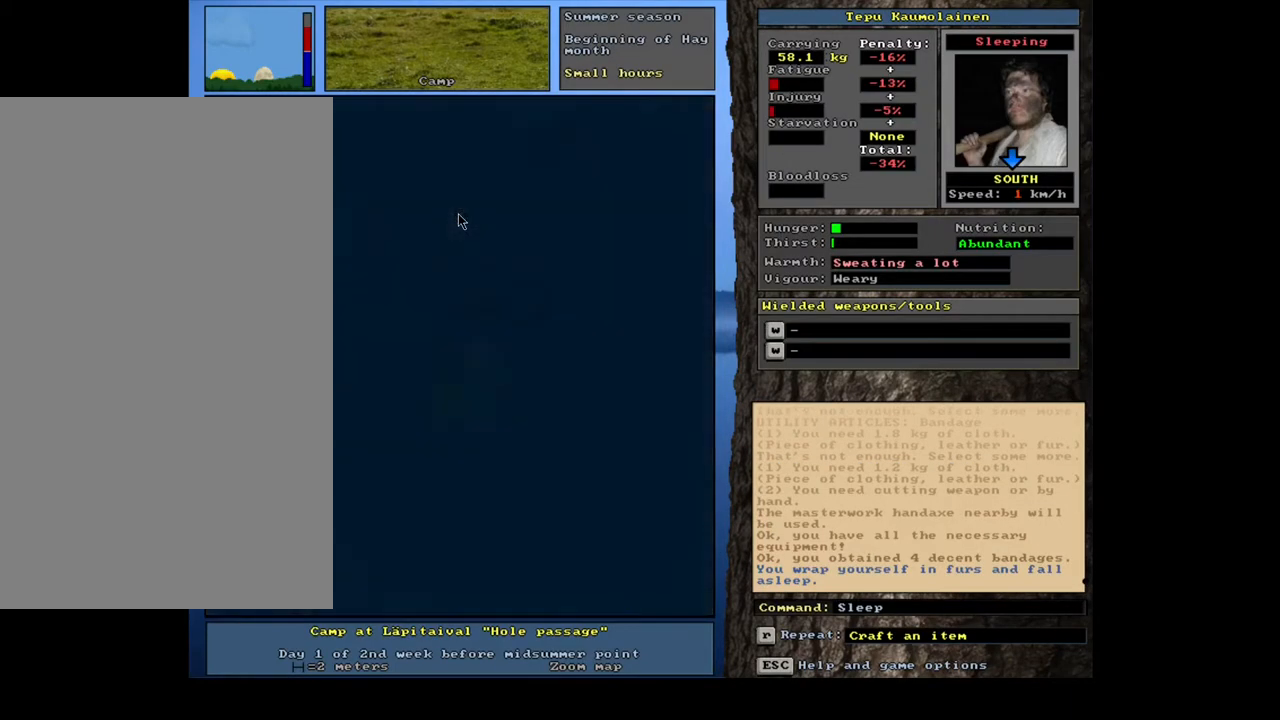
{"keys": ["shift_l"], "mouse": [], "events": []}
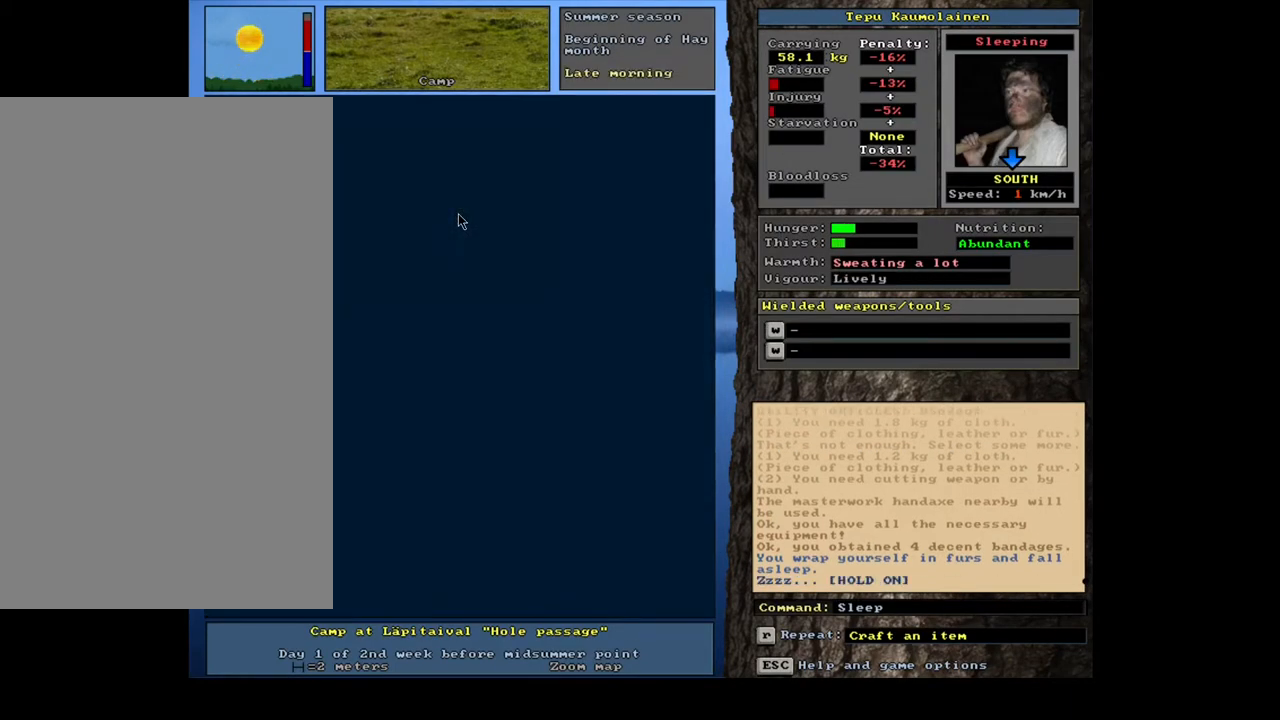
{"keys": [], "mouse": [], "events": [[467, "shift_l", "up"]]}
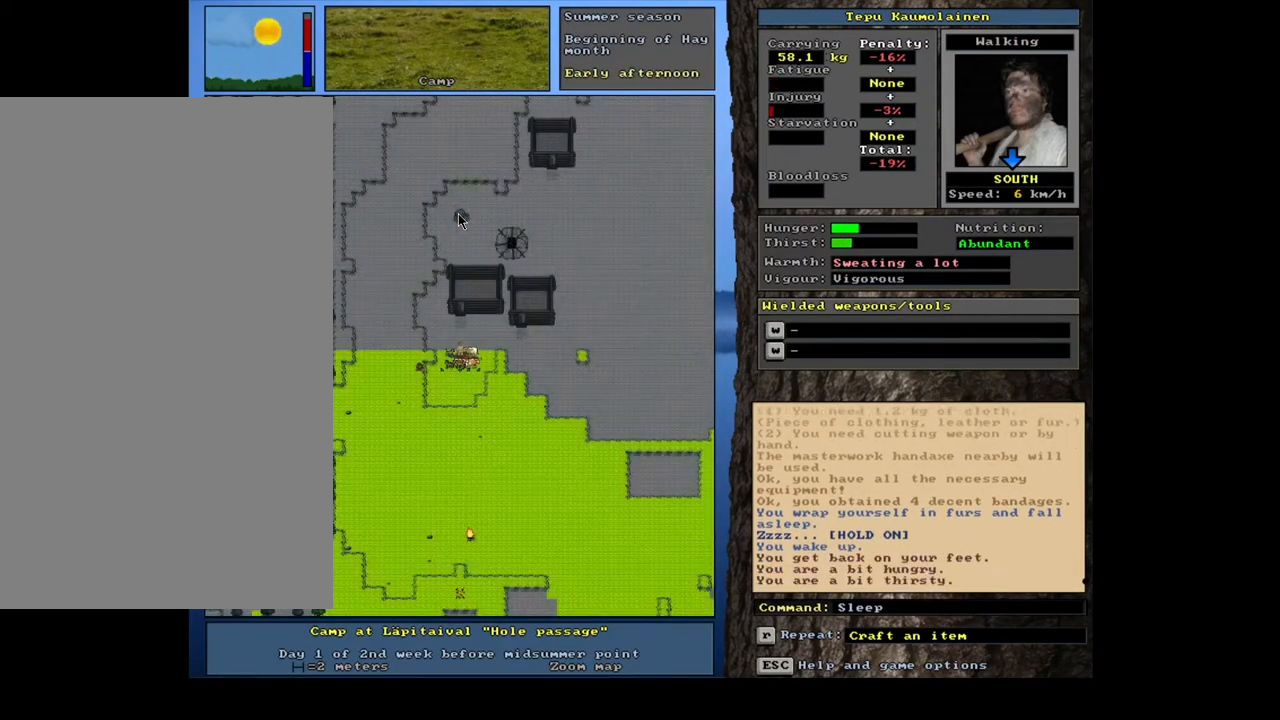
{"keys": [], "mouse": [], "events": []}
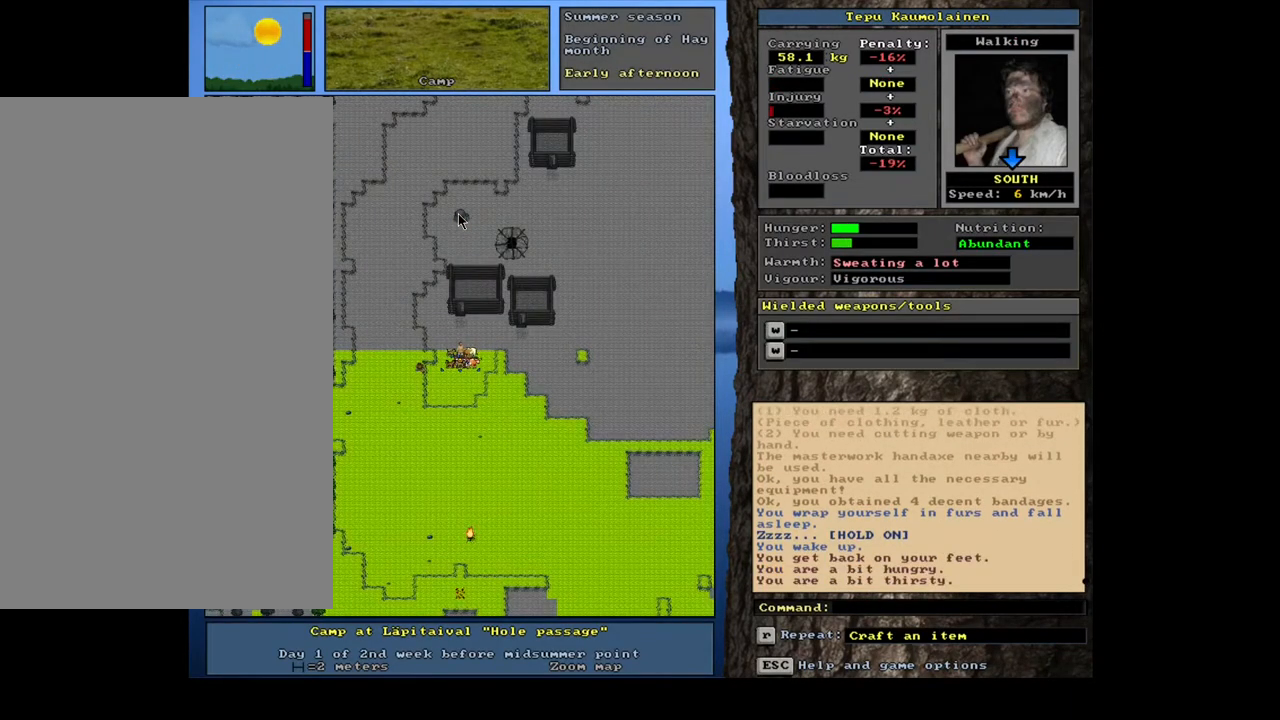
{"keys": [], "mouse": [], "events": [[400, "d", "down"], [500, "d", "up"]]}
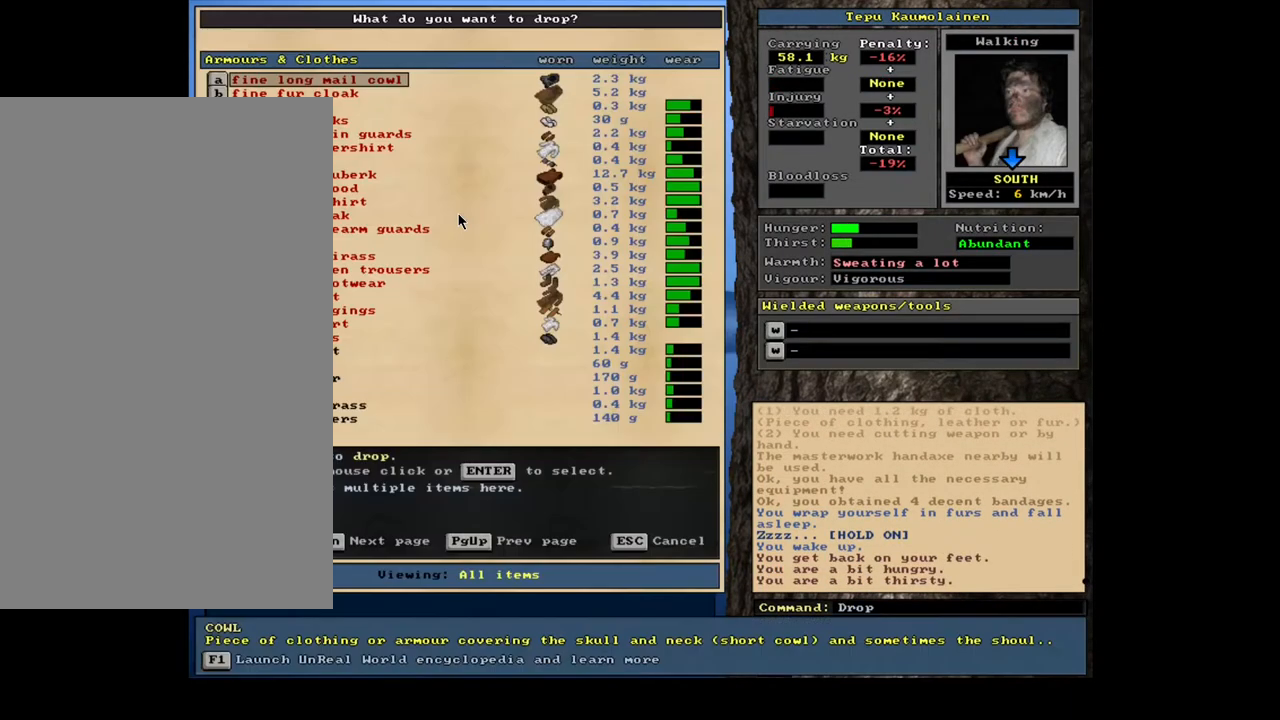
{"keys": [], "mouse": [], "events": [[167, "tab", "down"], [267, "tab", "up"]]}
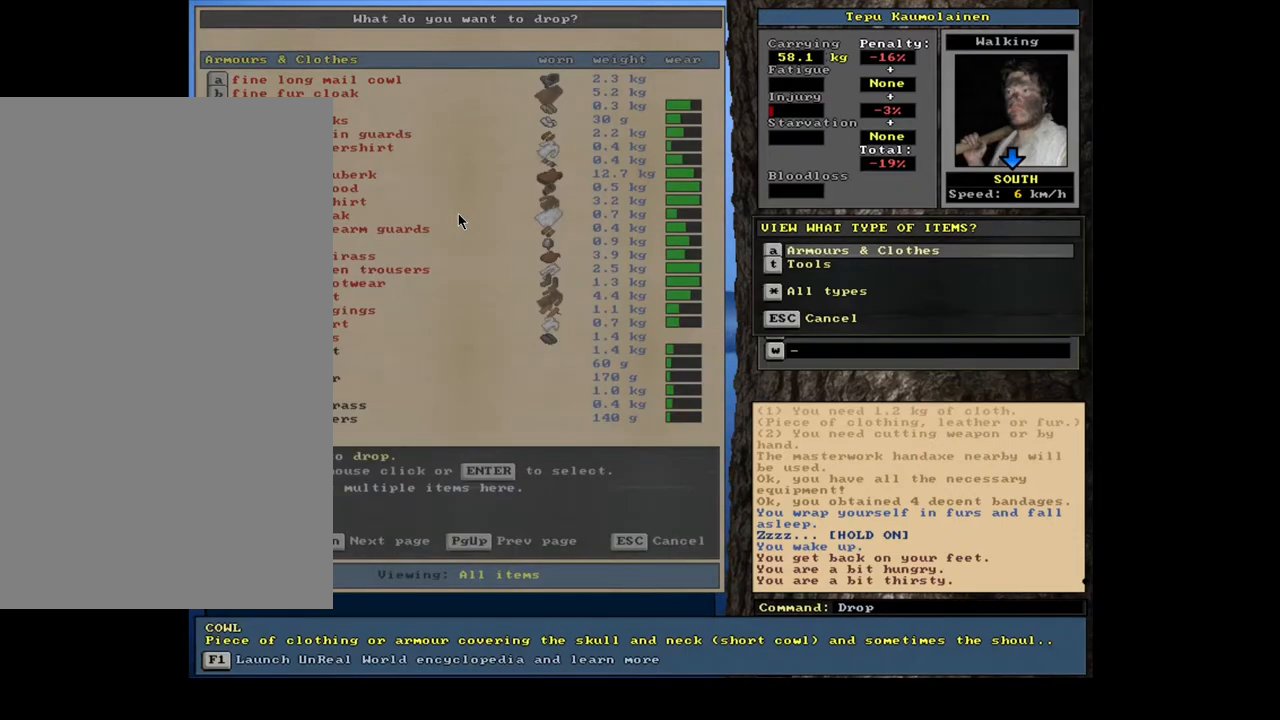
{"keys": [], "mouse": [], "events": [[134, "a", "down"], [234, "a", "up"]]}
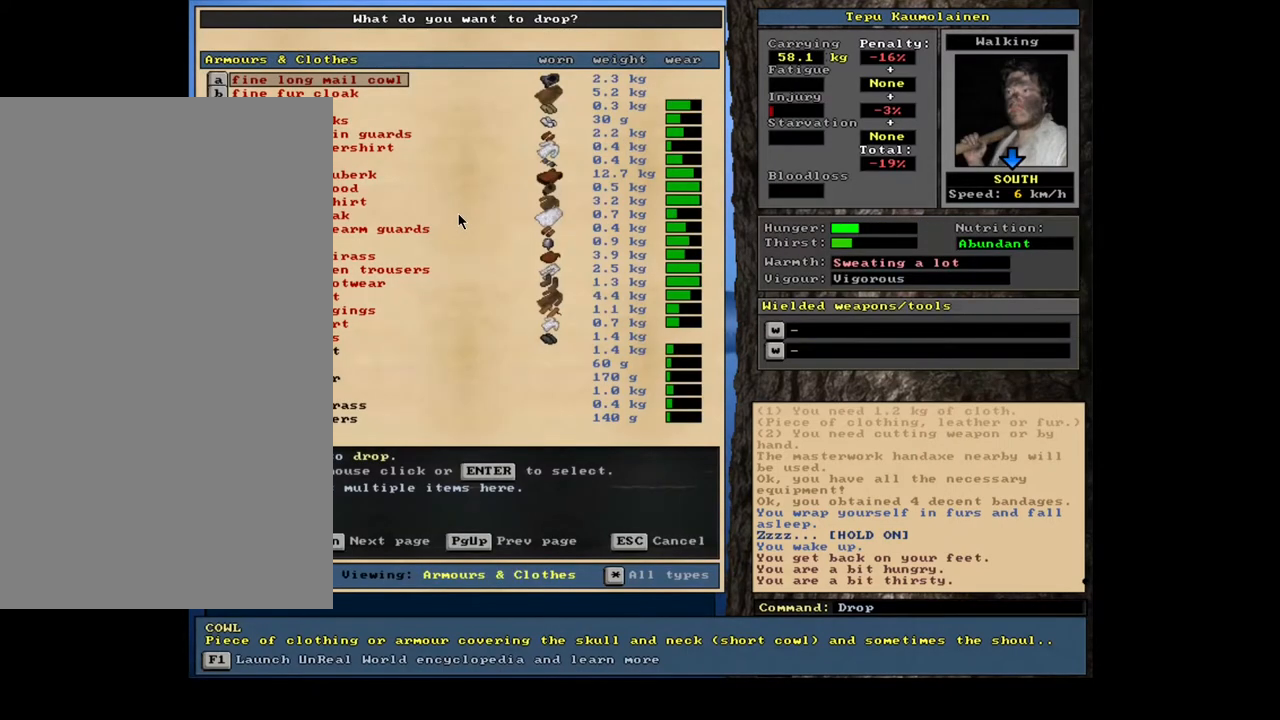
{"keys": [], "mouse": [], "events": []}
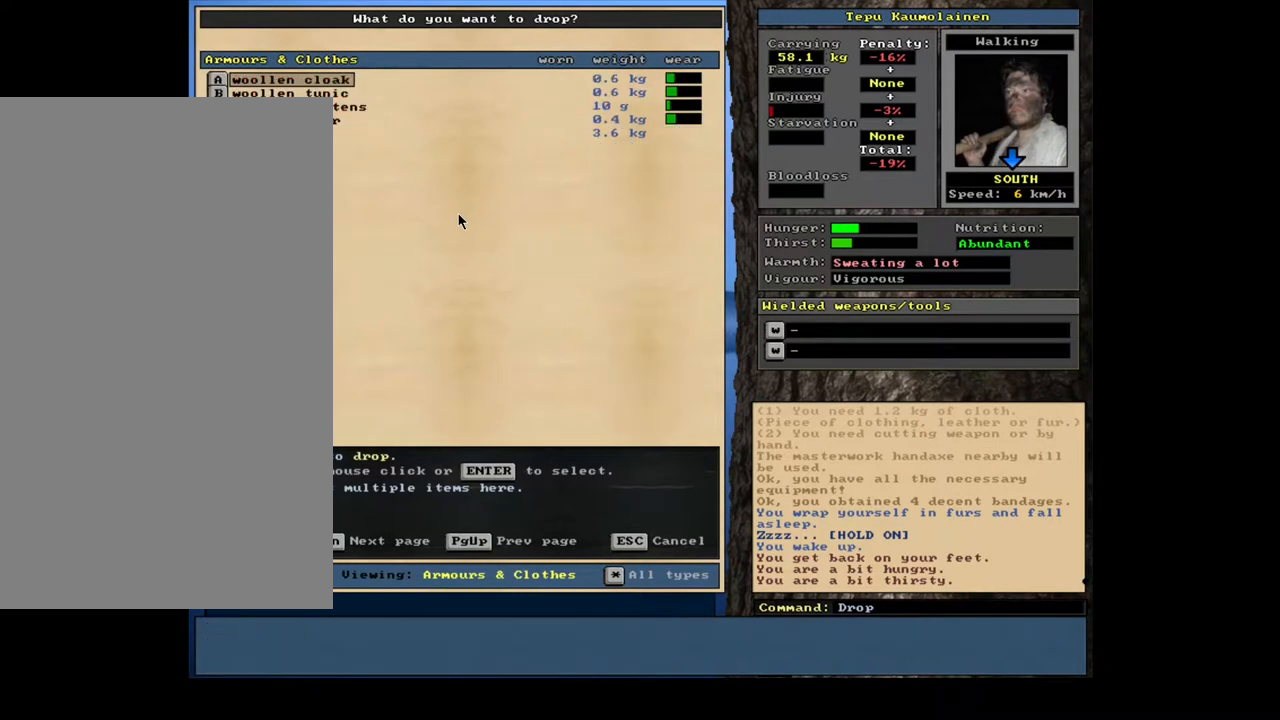
{"keys": [], "mouse": [], "events": []}
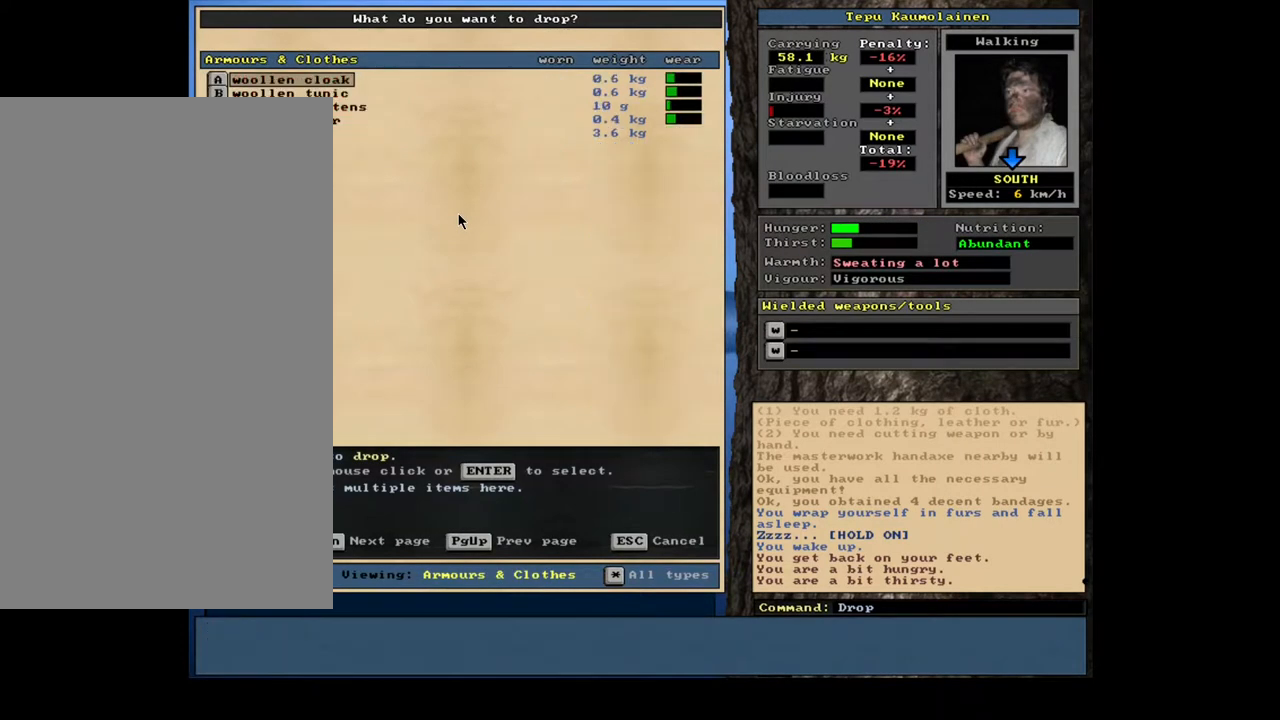
{"keys": [], "mouse": [], "events": []}
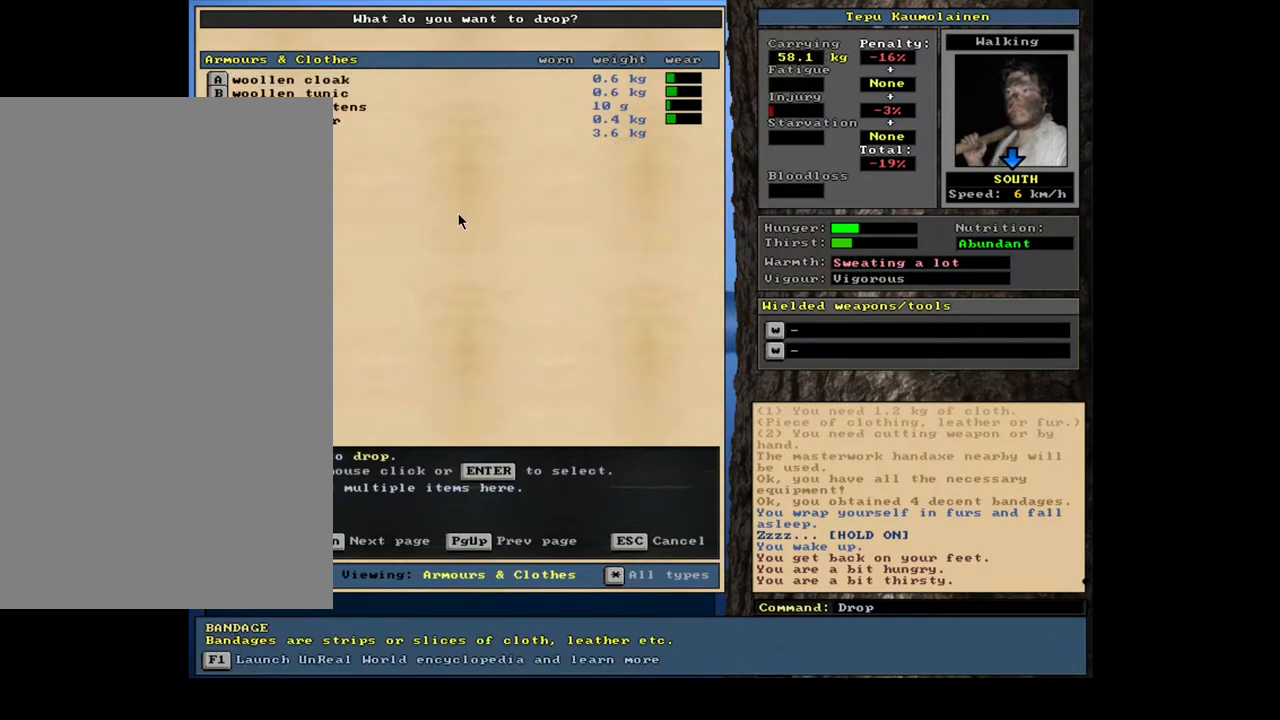
{"keys": [], "mouse": [], "events": []}
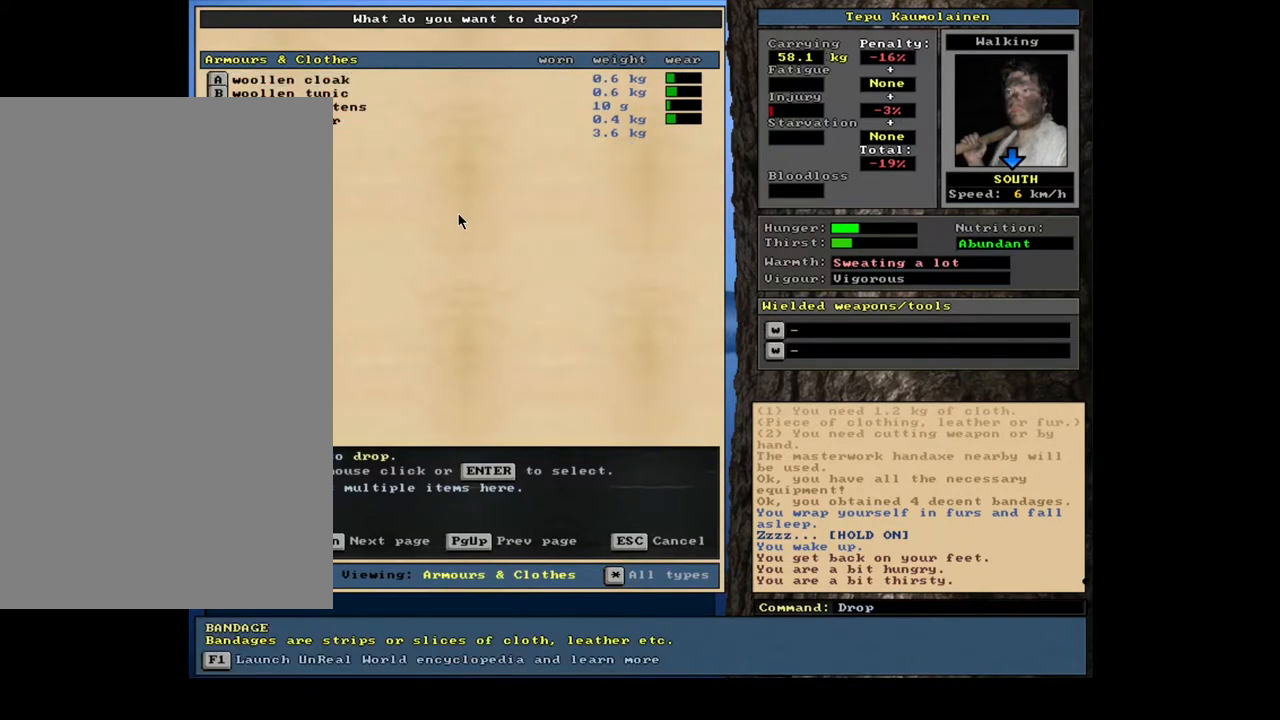
{"keys": [], "mouse": [], "events": []}
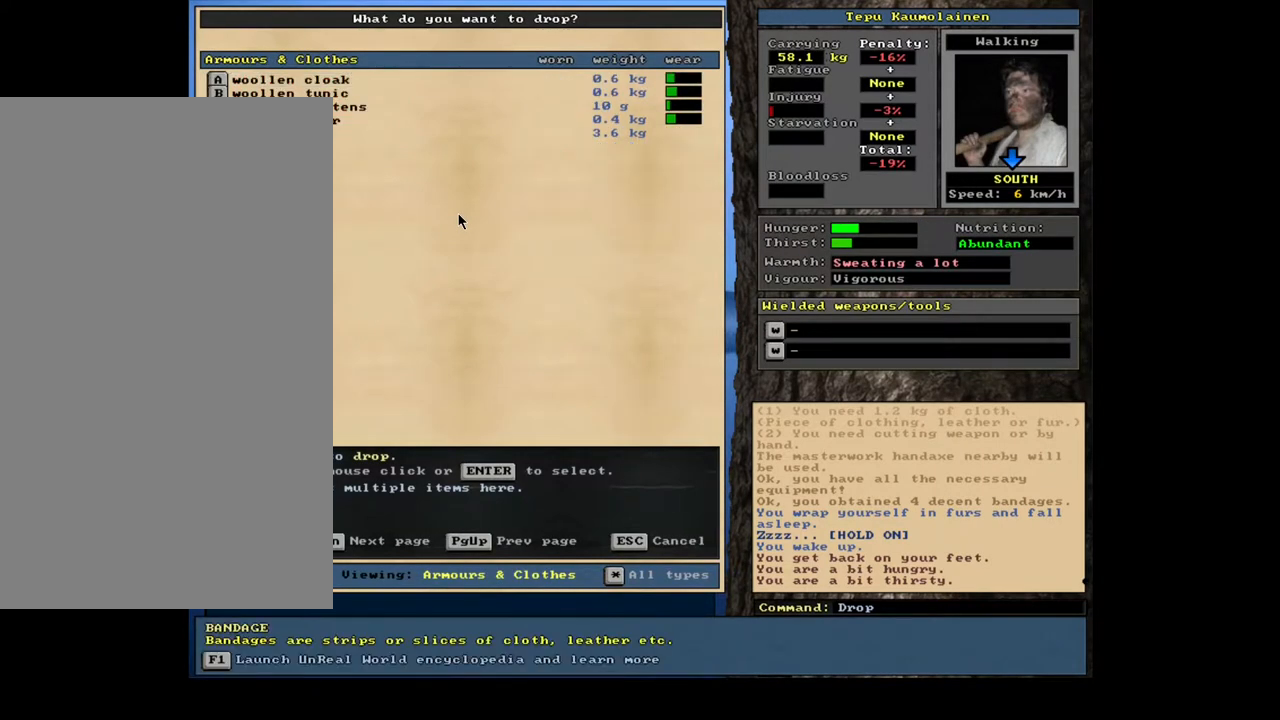
{"keys": [], "mouse": [], "events": [[300, "escape", "down"], [384, "escape", "up"]]}
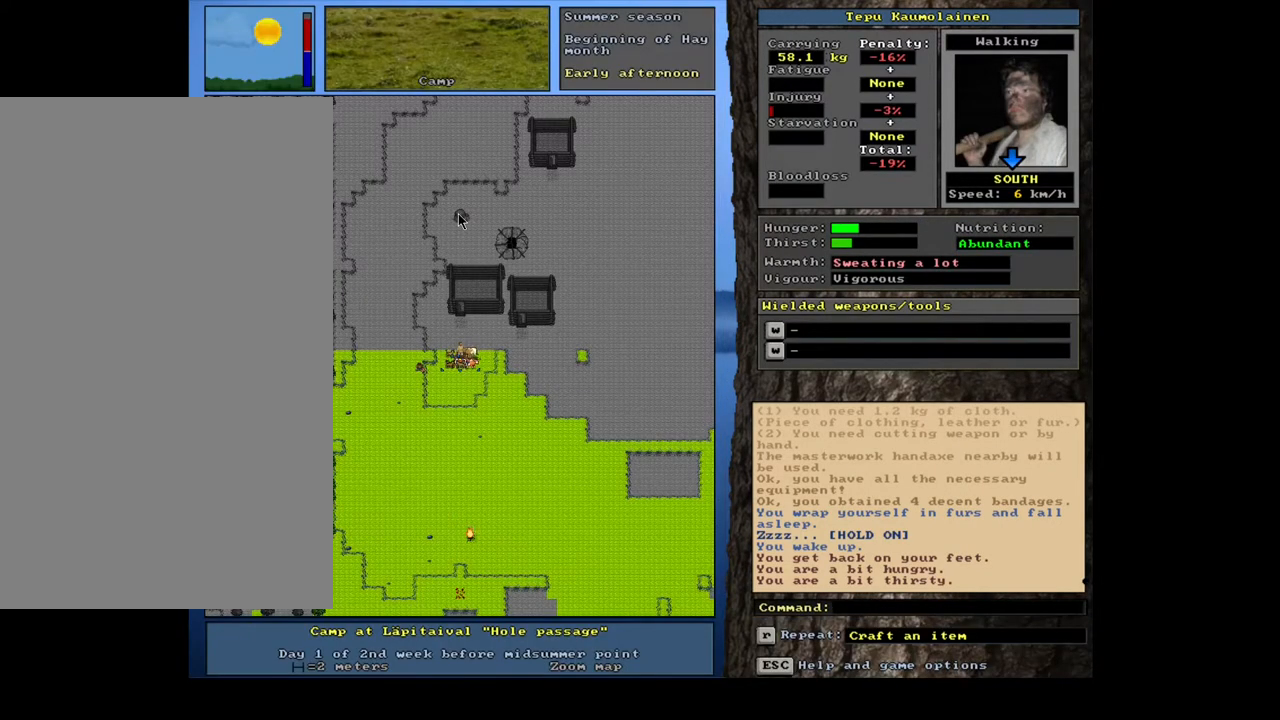
{"keys": ["tab"], "mouse": [], "events": [[284, "g", "down"], [367, "g", "up"], [500, "tab", "down"]]}
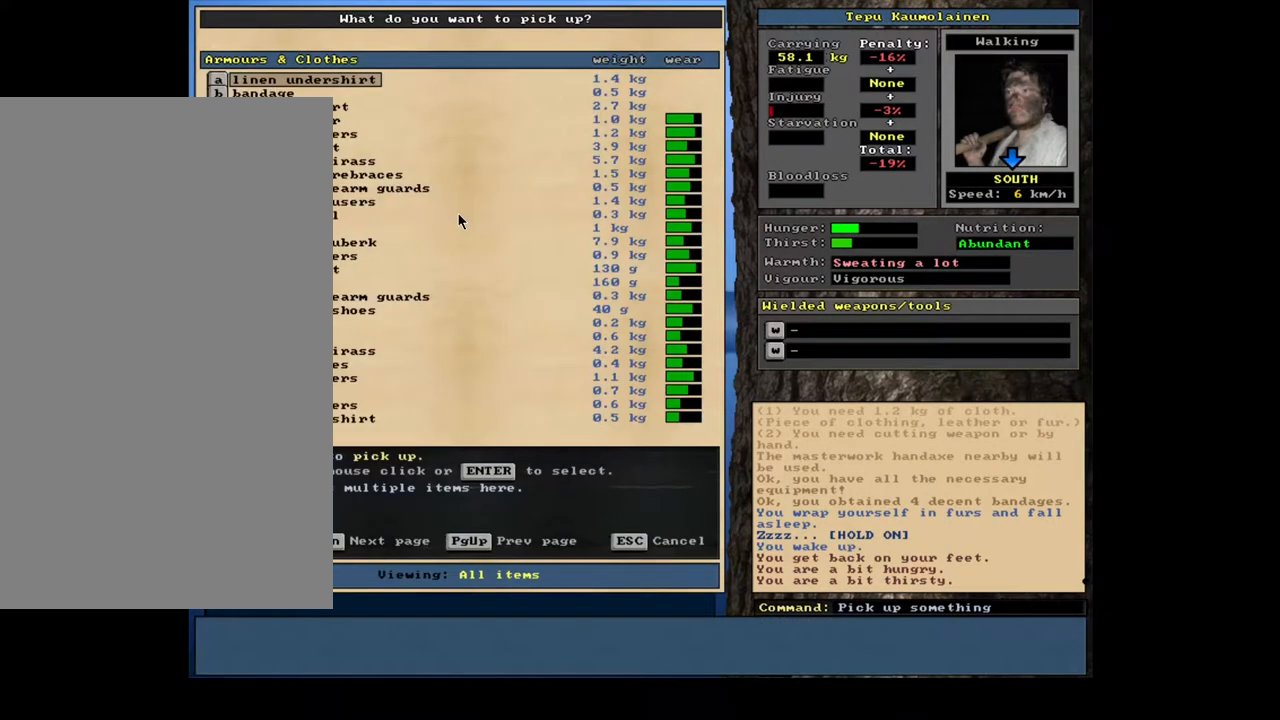
{"keys": [], "mouse": [], "events": [[84, "f", "down"], [100, "tab", "up"], [134, "f", "up"]]}
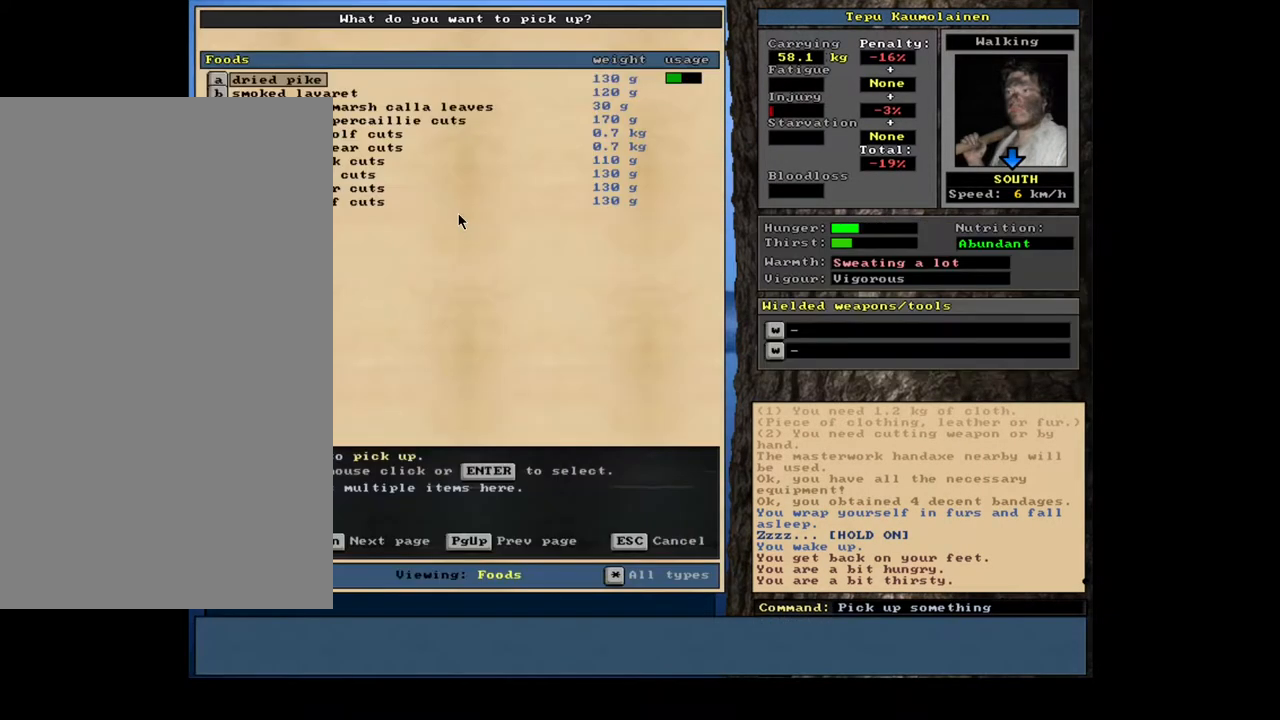
{"keys": [], "mouse": [], "events": [[200, "shift_l", "down"], [334, "shift_l", "up"]]}
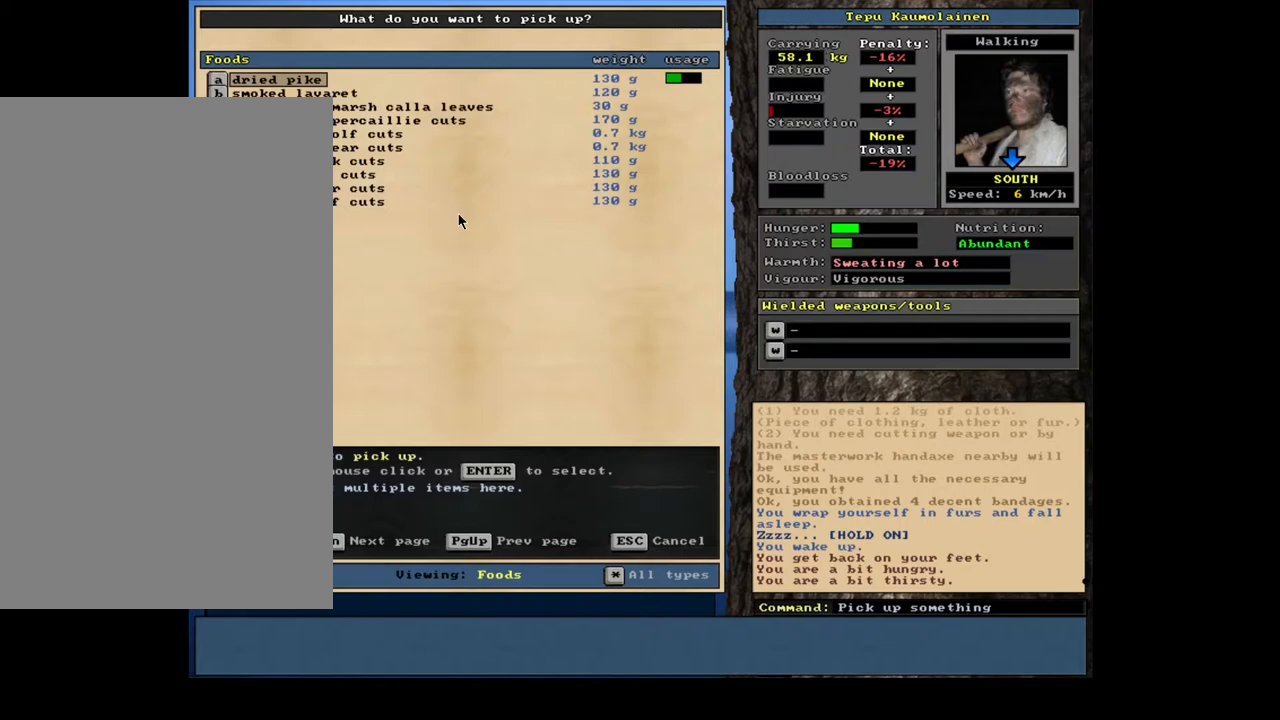
{"keys": [], "mouse": [], "events": []}
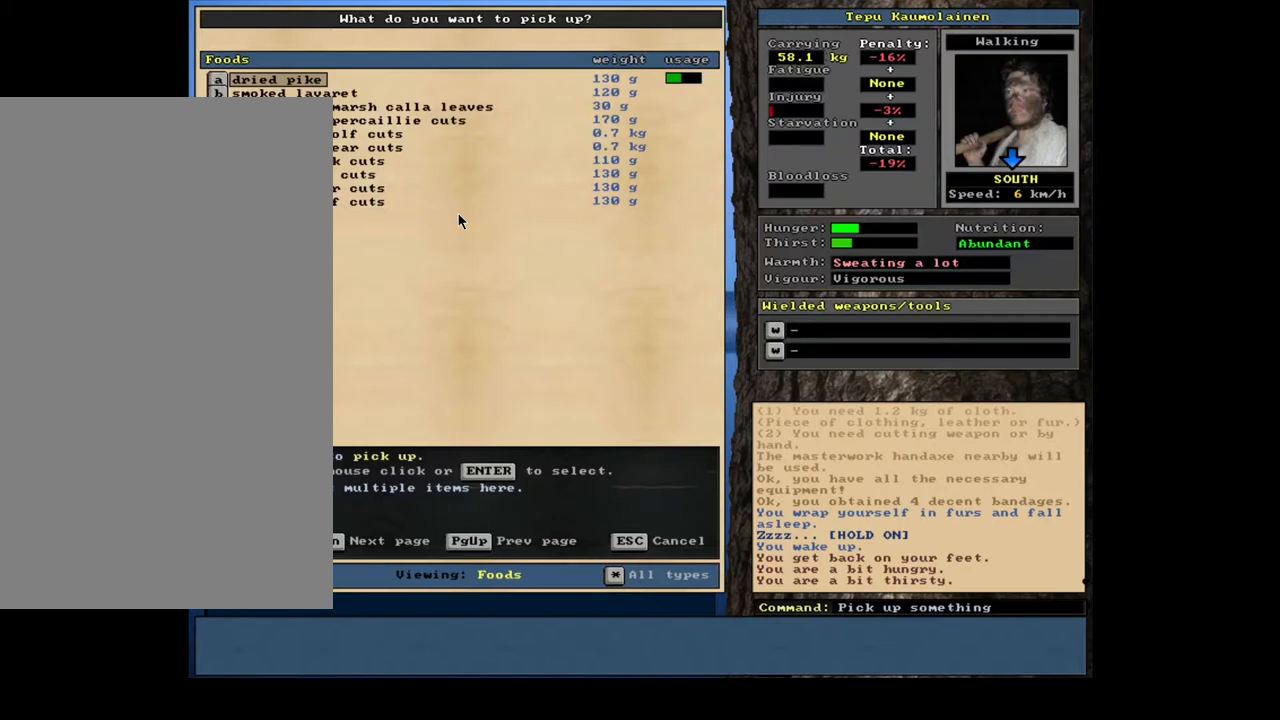
{"keys": ["shift_l"], "mouse": [], "events": [[117, "shift_l", "down"]]}
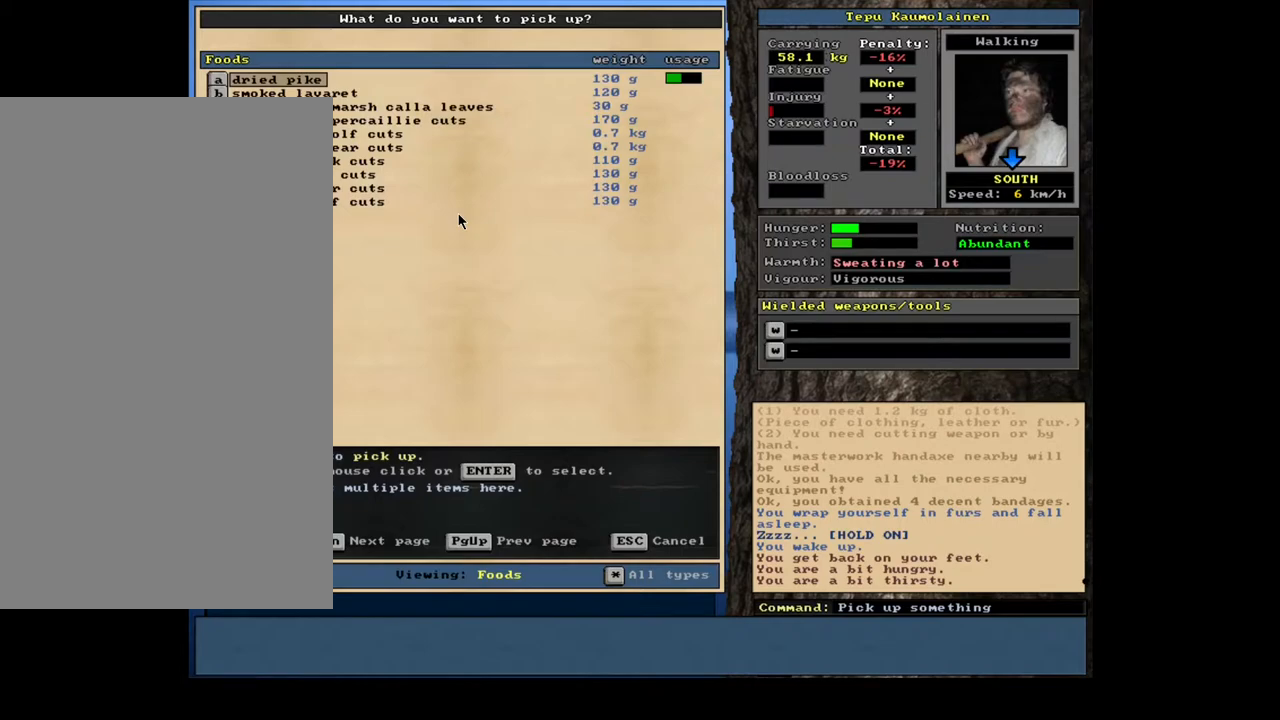
{"keys": ["shift_l"], "mouse": [], "events": []}
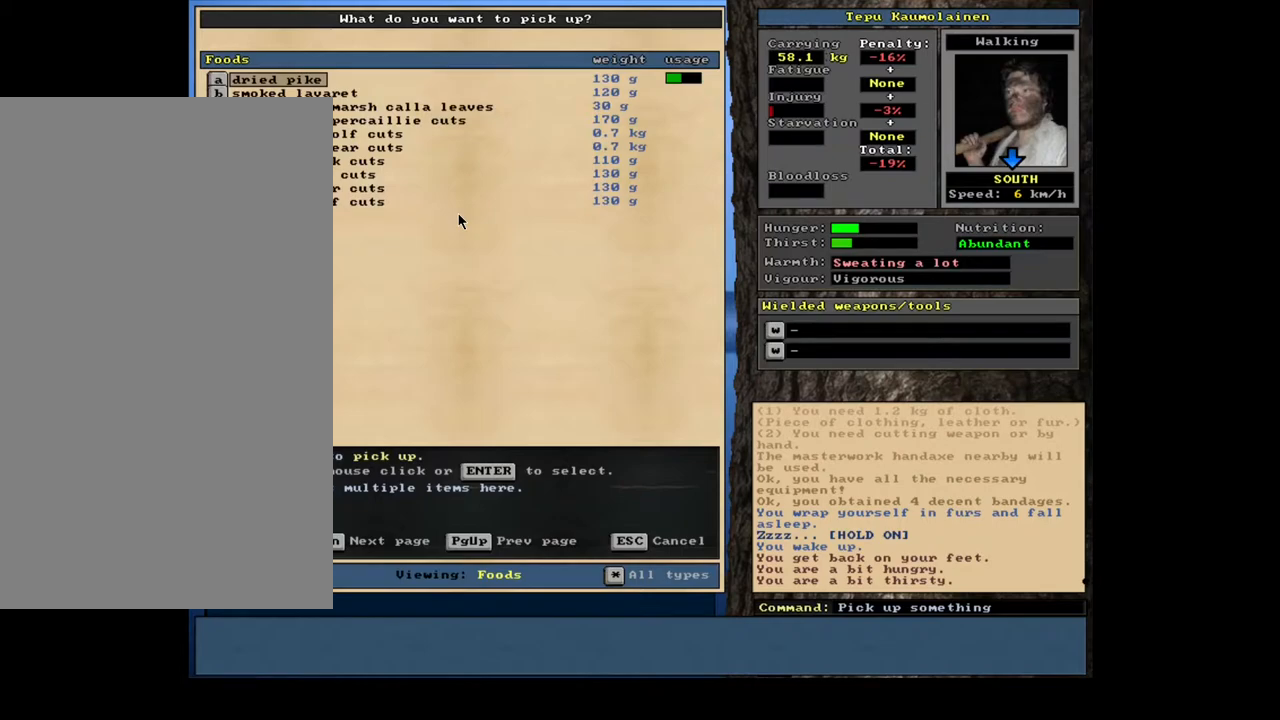
{"keys": [], "mouse": [], "events": [[100, "equals", "down"], [184, "equals", "up"], [267, "shift_l", "up"], [350, "space", "down"], [434, "space", "up"]]}
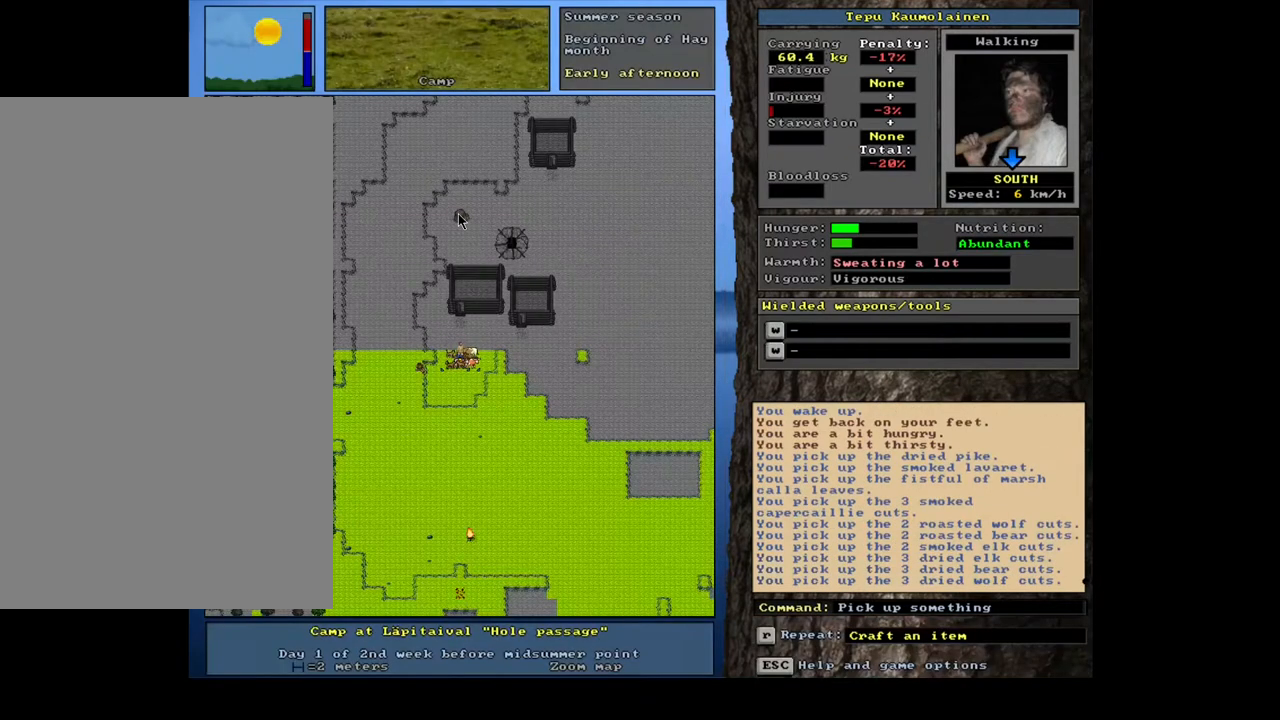
{"keys": [], "mouse": [], "events": [[50, "e", "down"], [117, "e", "up"]]}